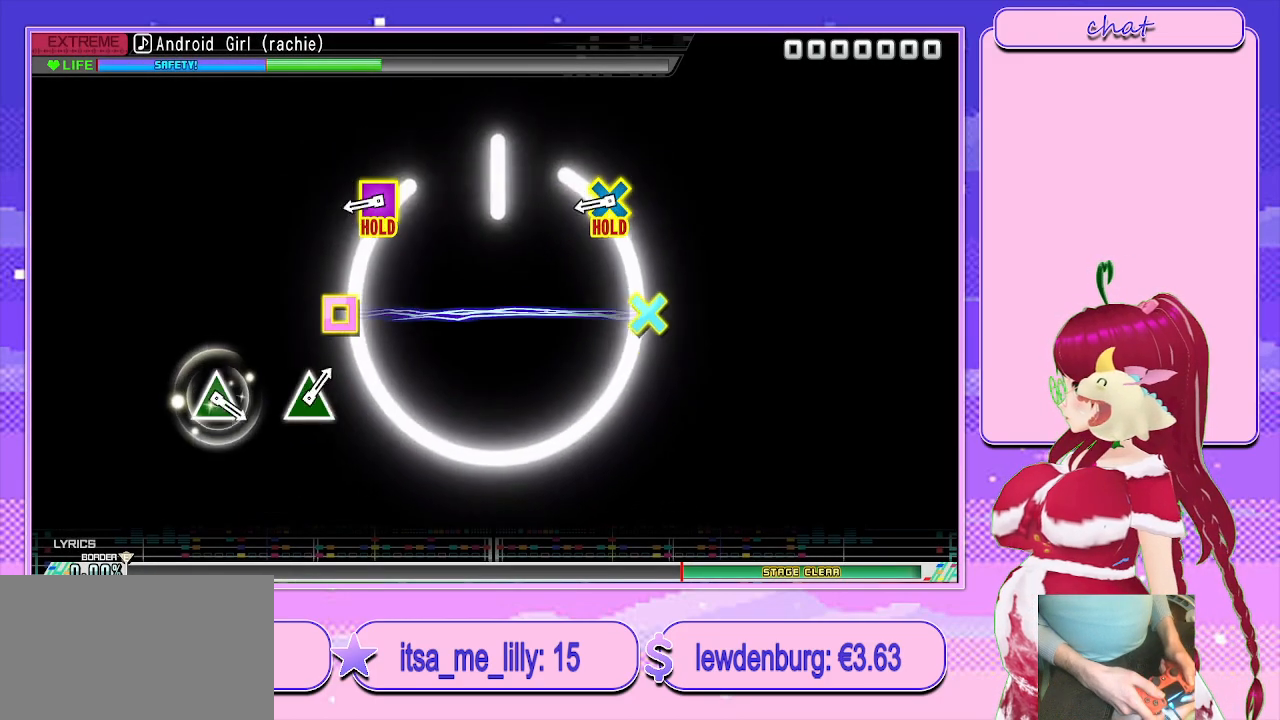
Gameplay with a controller (PlayStation layout); each line is a JSON object with the inputs held at the frame after it. "events" lists button and stick changes between this image and that frame as [ms after this image, input, new state], when the widget could be followed in between.
{"buttons": ["CROSS", "SQUARE", "L2"], "left_stick": "center", "right_stick": "center", "events": [[333, "CROSS", "down"], [350, "SQUARE", "down"], [417, "L2", "down"]]}
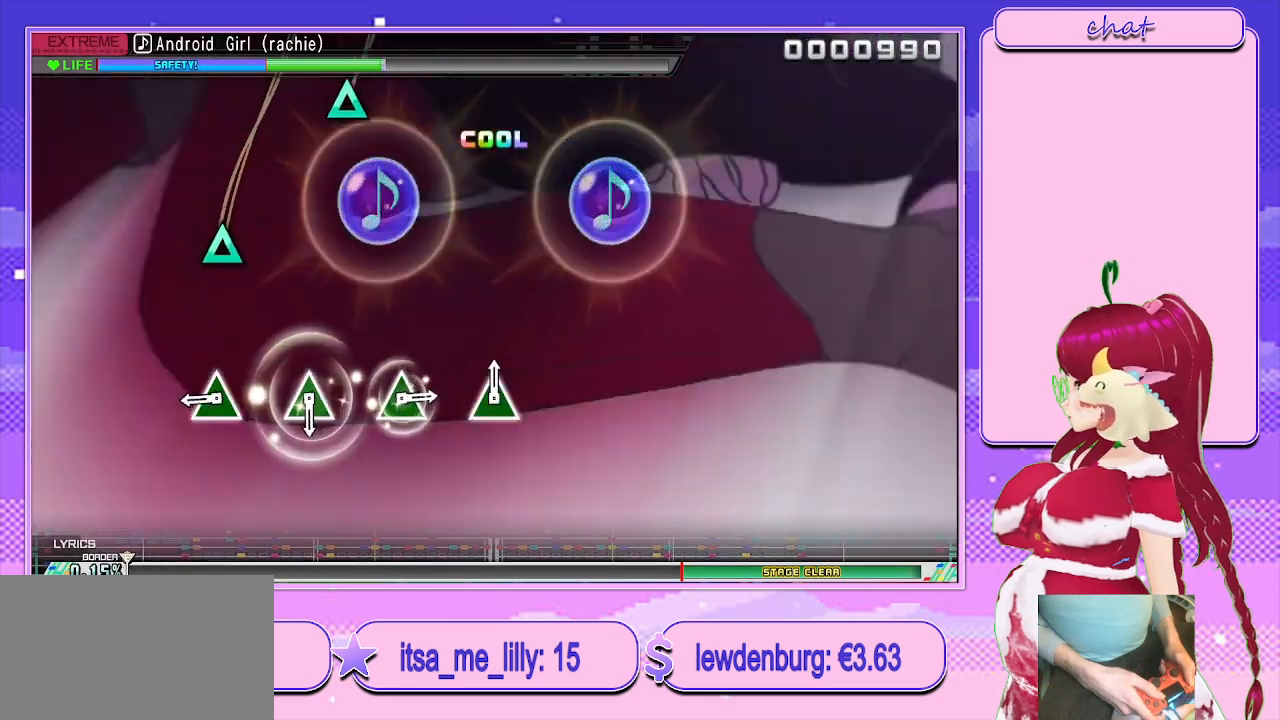
{"buttons": ["L2"], "left_stick": "center", "right_stick": "center", "events": [[33, "CROSS", "up"], [83, "SQUARE", "up"], [317, "TRIANGLE", "down"], [433, "TRIANGLE", "up"]]}
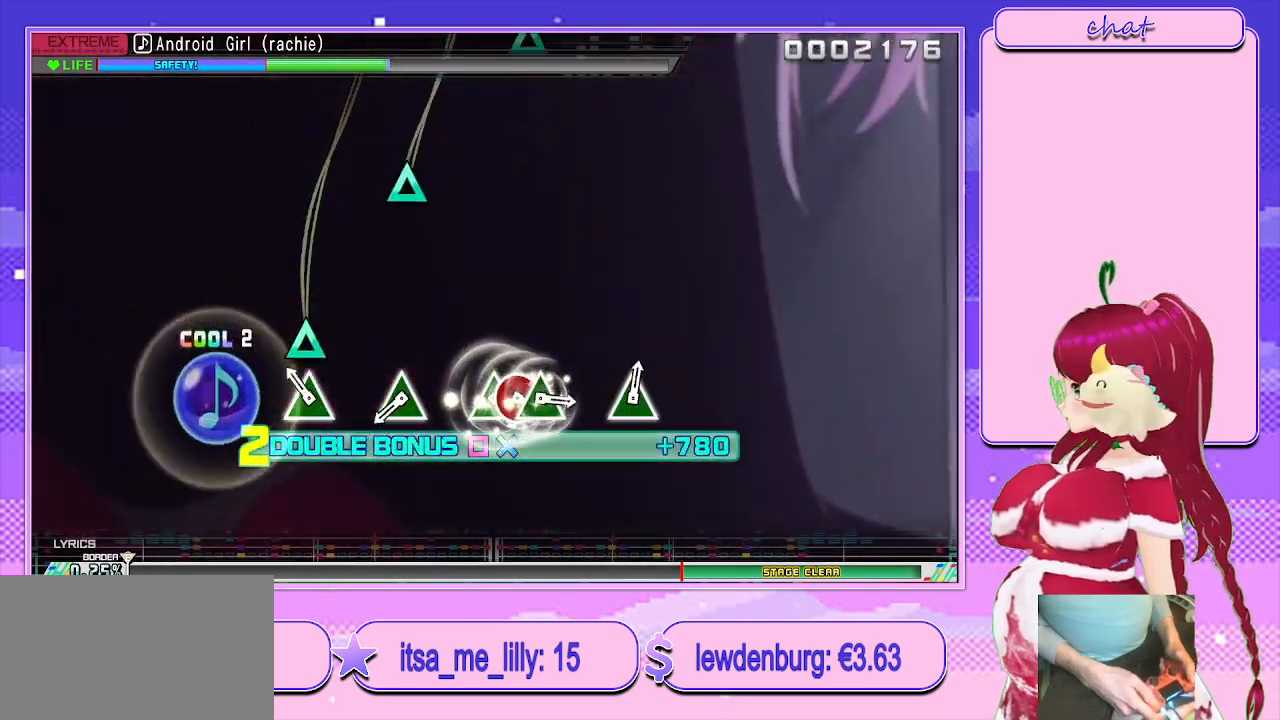
{"buttons": ["TRIANGLE", "L2"], "left_stick": "center", "right_stick": "center", "events": [[133, "TRIANGLE", "down"], [200, "TRIANGLE", "up"], [450, "TRIANGLE", "down"]]}
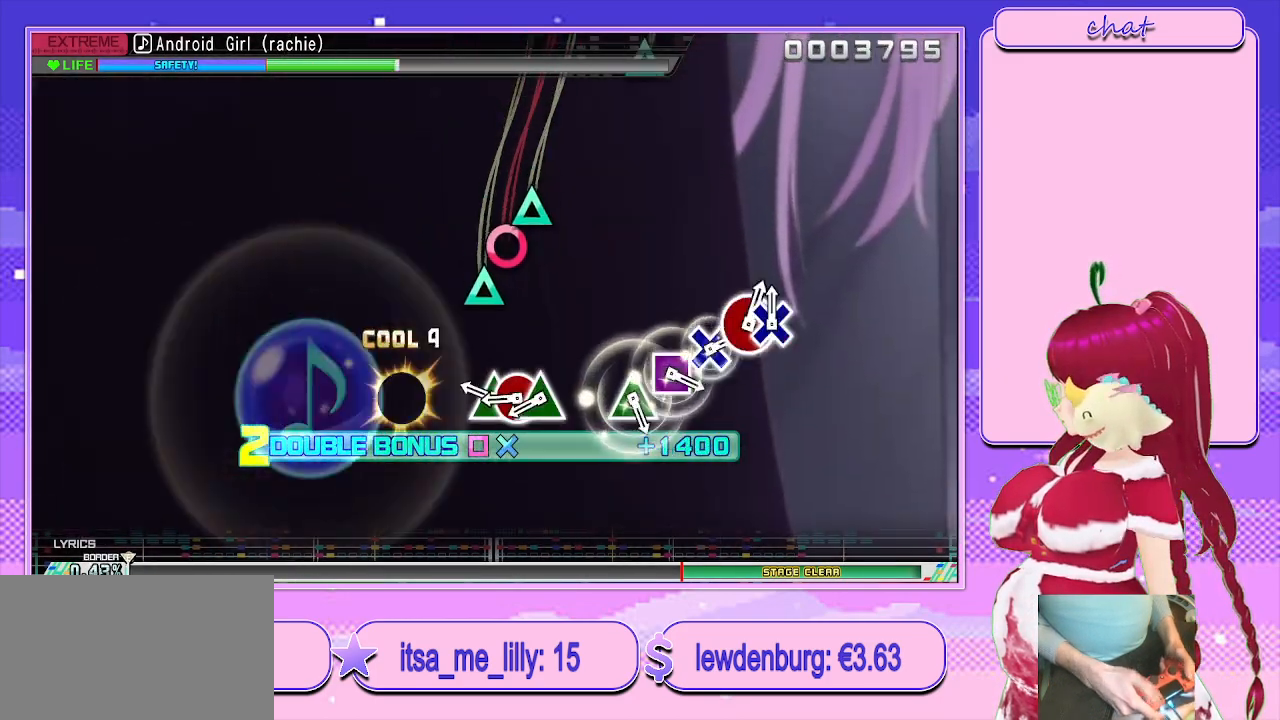
{"buttons": ["TRIANGLE", "L2"], "left_stick": "center", "right_stick": "center", "events": [[50, "TRIANGLE", "up"], [250, "TRIANGLE", "down"], [333, "TRIANGLE", "up"], [350, "DPAD_RIGHT", "down"], [433, "TRIANGLE", "down"], [467, "DPAD_RIGHT", "up"]]}
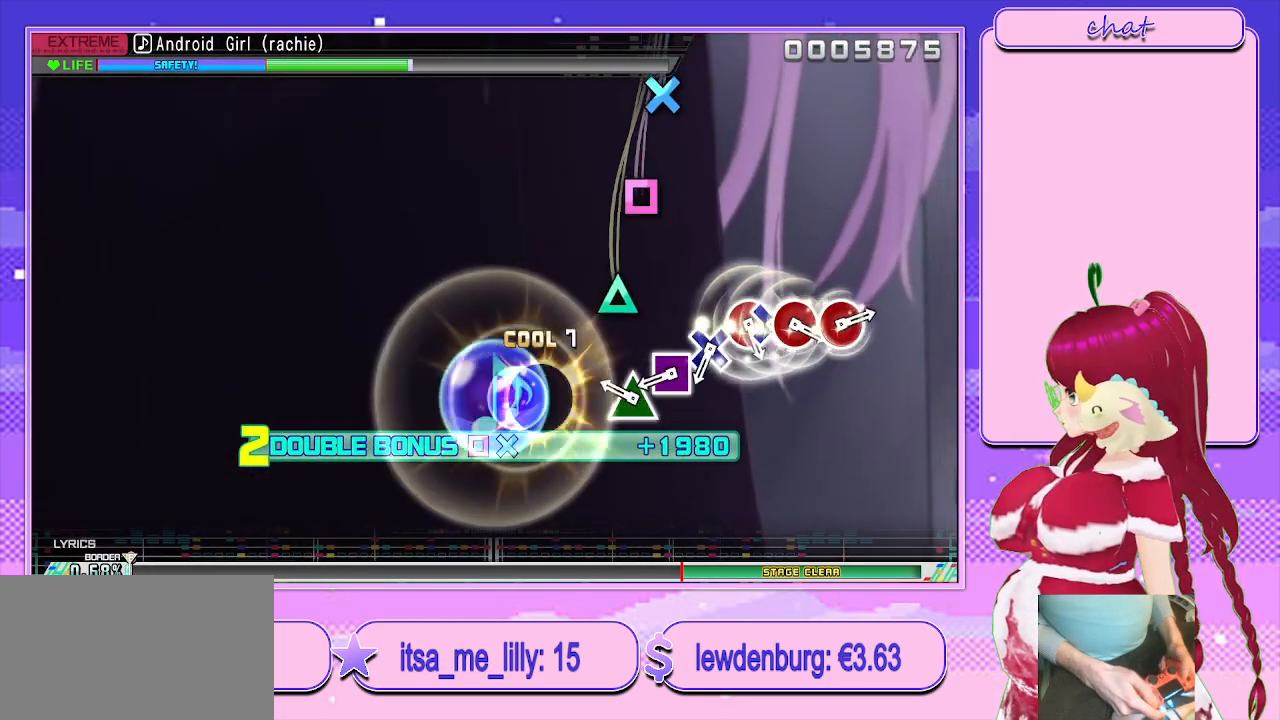
{"buttons": ["L2"], "left_stick": "center", "right_stick": "center", "events": [[17, "TRIANGLE", "up"], [200, "TRIANGLE", "down"], [283, "TRIANGLE", "up"], [383, "SQUARE", "down"], [483, "SQUARE", "up"]]}
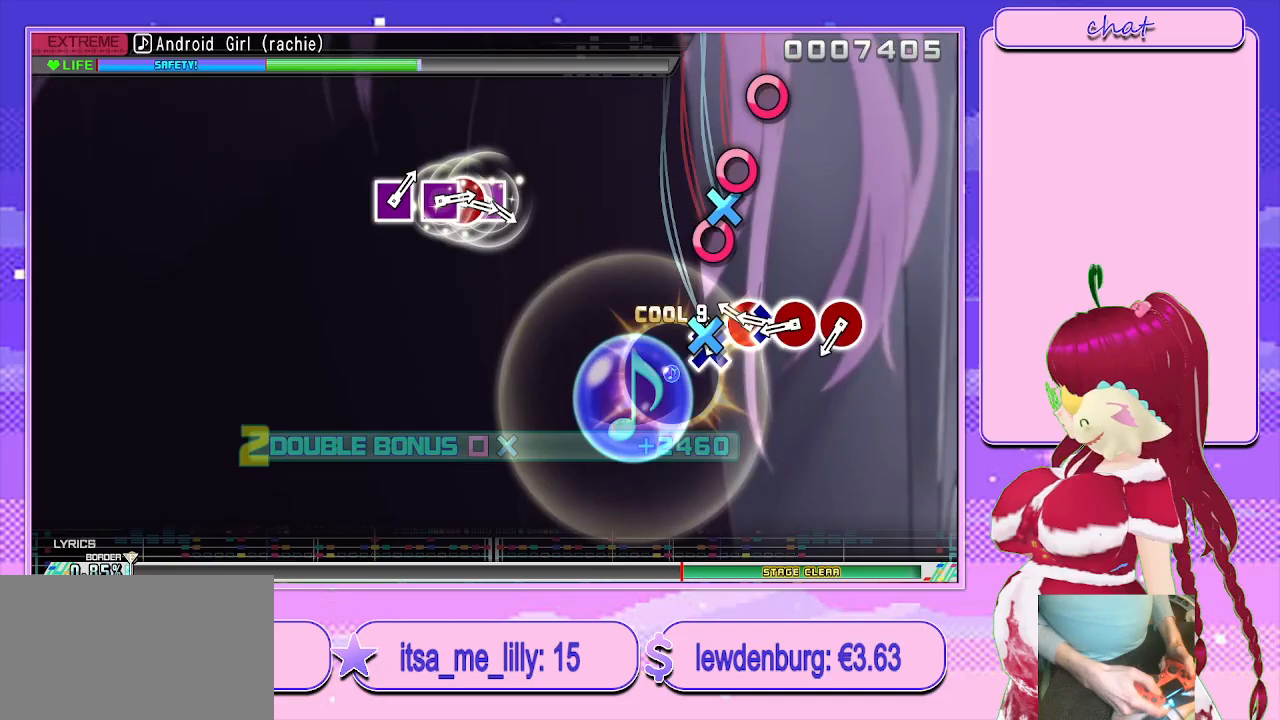
{"buttons": ["L2"], "left_stick": "center", "right_stick": "center", "events": [[67, "CROSS", "down"], [117, "CROSS", "up"], [233, "CIRCLE", "down"], [317, "DPAD_DOWN", "down"], [333, "CIRCLE", "up"], [400, "CIRCLE", "down"], [417, "DPAD_DOWN", "up"], [500, "CIRCLE", "up"]]}
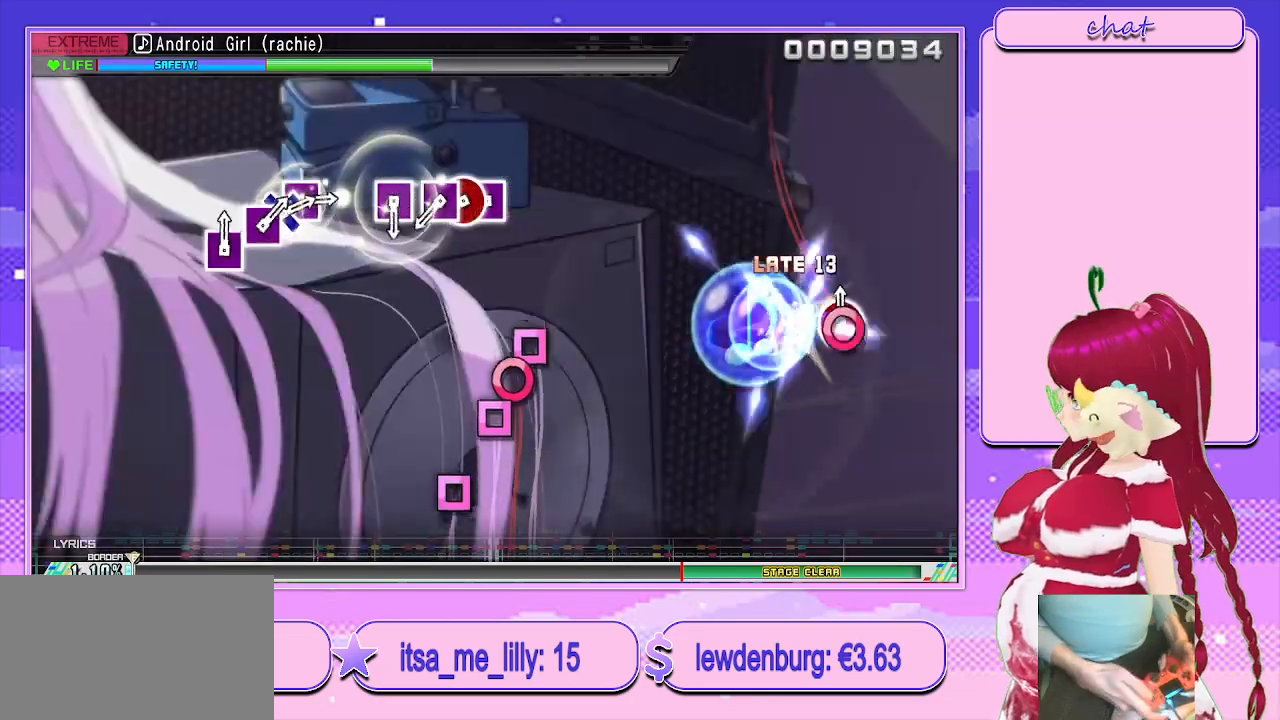
{"buttons": ["DPAD_LEFT"], "left_stick": "center", "right_stick": "center", "events": [[67, "CIRCLE", "down"], [183, "CIRCLE", "up"], [200, "L2", "up"], [367, "SQUARE", "down"], [450, "DPAD_LEFT", "down"], [467, "SQUARE", "up"]]}
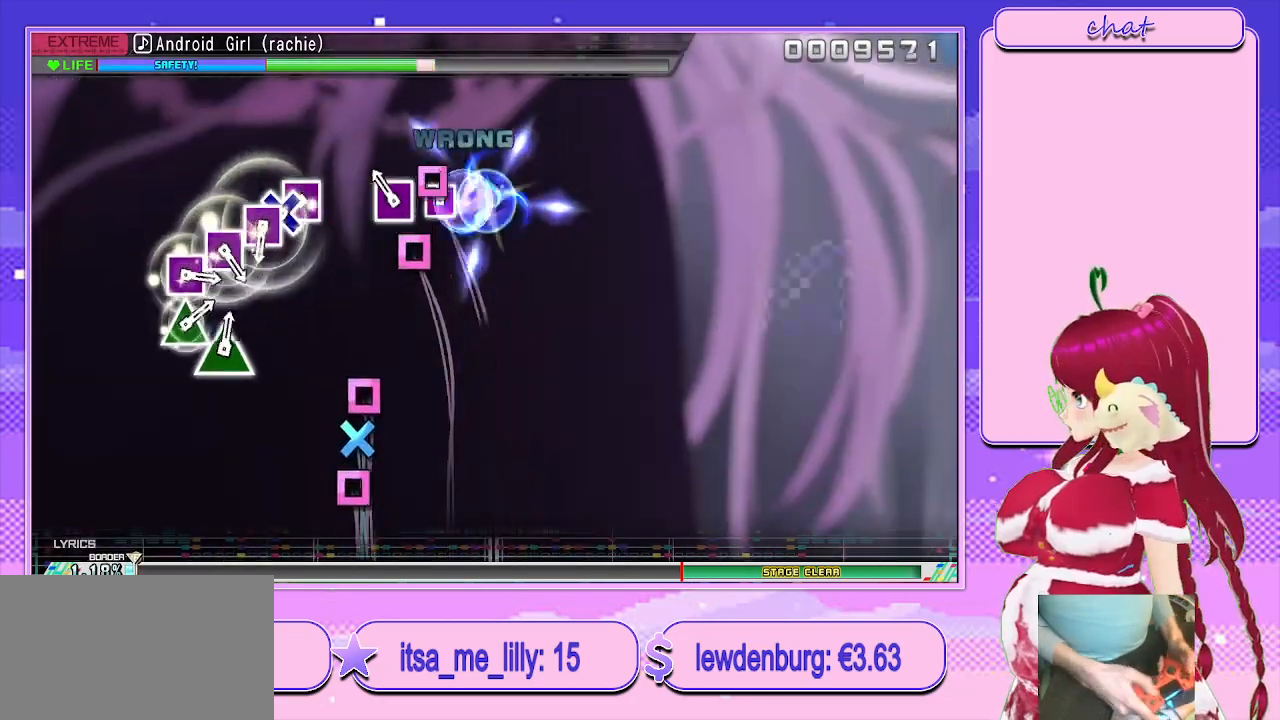
{"buttons": ["SQUARE"], "left_stick": "center", "right_stick": "center", "events": [[50, "SQUARE", "down"], [67, "DPAD_LEFT", "up"], [167, "SQUARE", "up"], [233, "SQUARE", "down"], [350, "SQUARE", "up"], [450, "SQUARE", "down"]]}
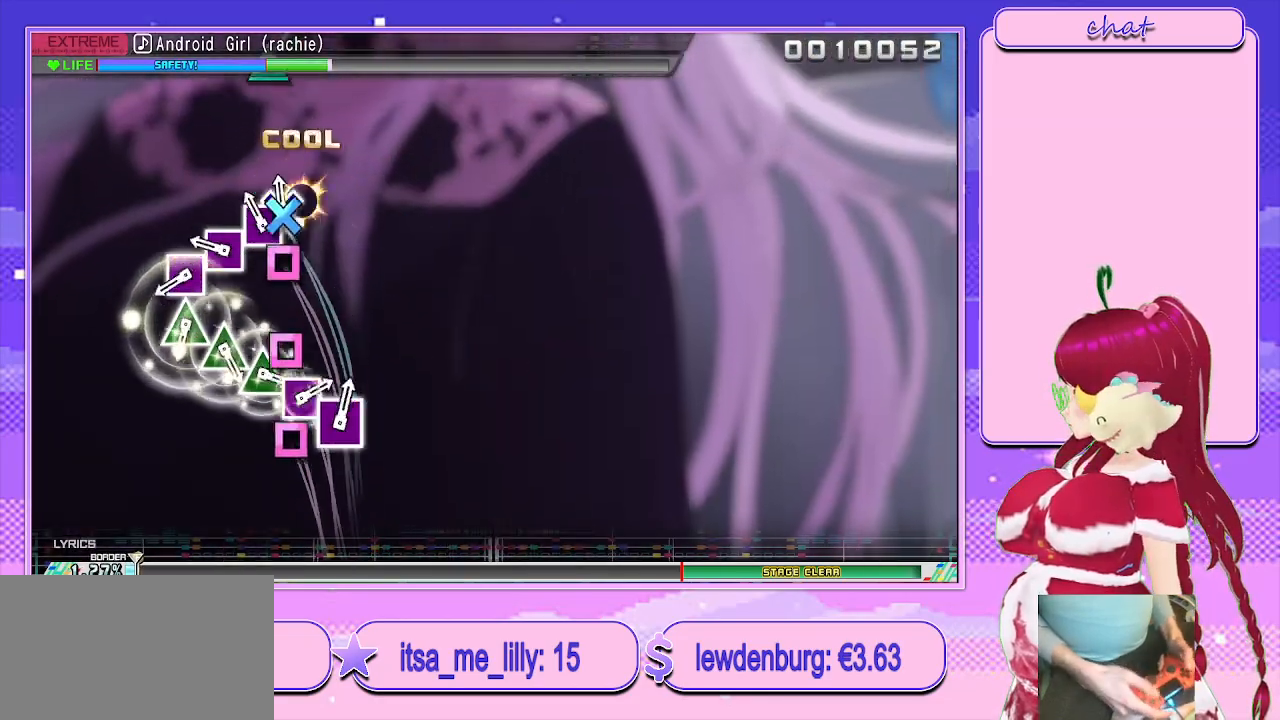
{"buttons": [], "left_stick": "center", "right_stick": "center", "events": [[33, "DPAD_LEFT", "down"], [67, "SQUARE", "up"], [150, "SQUARE", "down"], [167, "DPAD_LEFT", "up"], [217, "SQUARE", "up"], [300, "SQUARE", "down"], [350, "SQUARE", "up"], [467, "SQUARE", "down"], [500, "SQUARE", "up"]]}
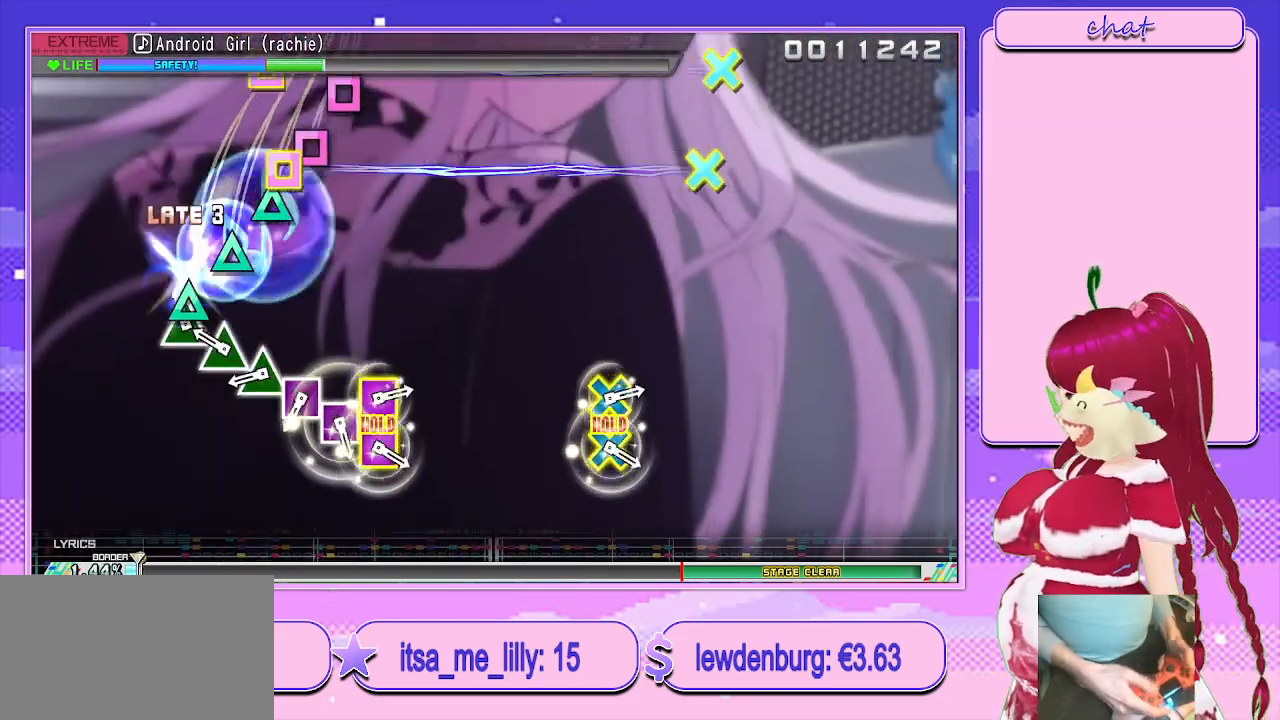
{"buttons": [], "left_stick": "center", "right_stick": "center", "events": [[83, "TRIANGLE", "down"], [133, "TRIANGLE", "up"], [233, "TRIANGLE", "down"], [300, "TRIANGLE", "up"], [400, "TRIANGLE", "down"], [450, "TRIANGLE", "up"]]}
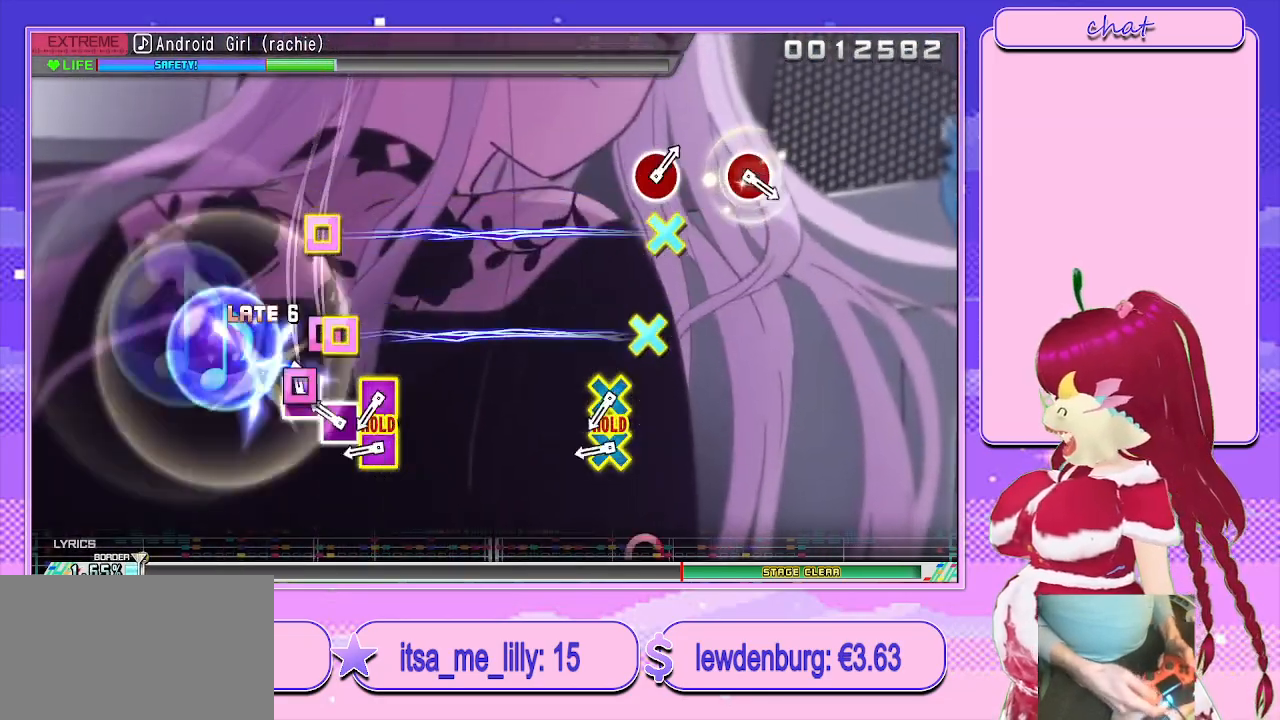
{"buttons": ["CROSS", "SQUARE"], "left_stick": "center", "right_stick": "center", "events": [[33, "SQUARE", "down"], [117, "SQUARE", "up"], [167, "SQUARE", "down"], [250, "SQUARE", "up"], [317, "CROSS", "down"], [350, "SQUARE", "down"], [433, "SQUARE", "up"], [450, "CROSS", "up"], [500, "CROSS", "down"], [500, "SQUARE", "down"]]}
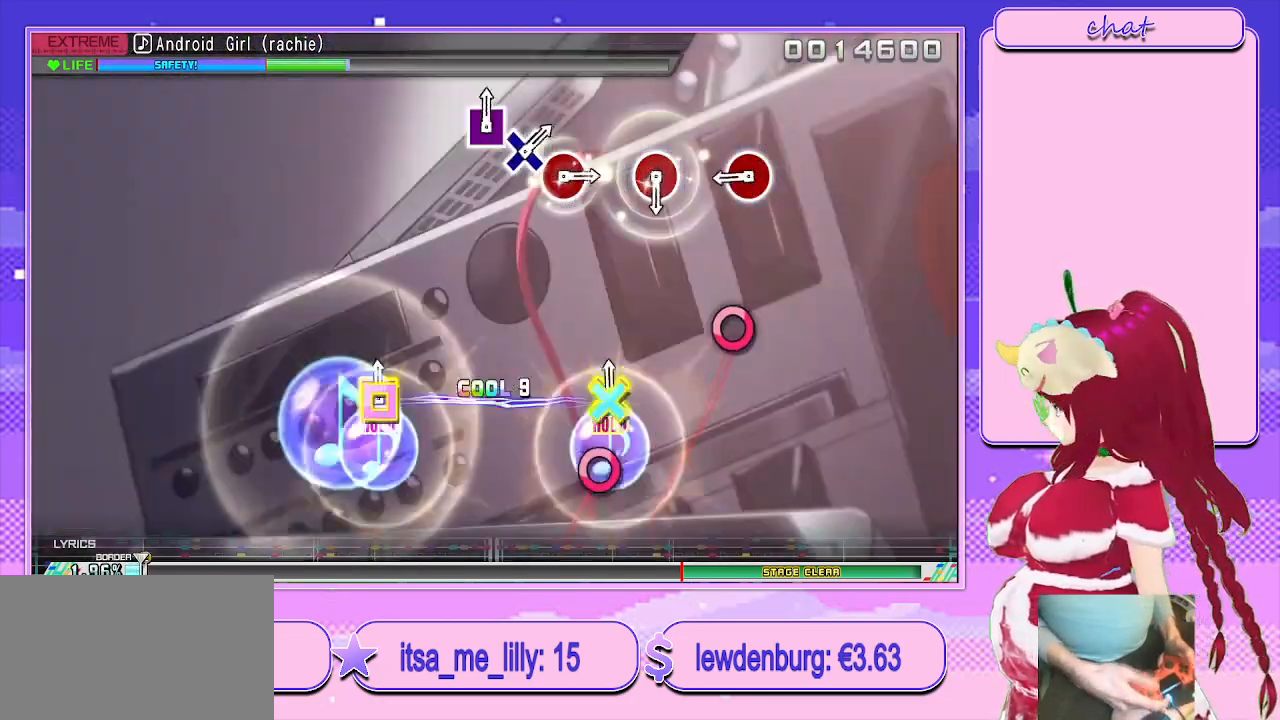
{"buttons": ["L2"], "left_stick": "center", "right_stick": "center", "events": [[117, "L2", "down"], [167, "CROSS", "up"], [167, "SQUARE", "up"], [350, "CIRCLE", "down"], [433, "CIRCLE", "up"]]}
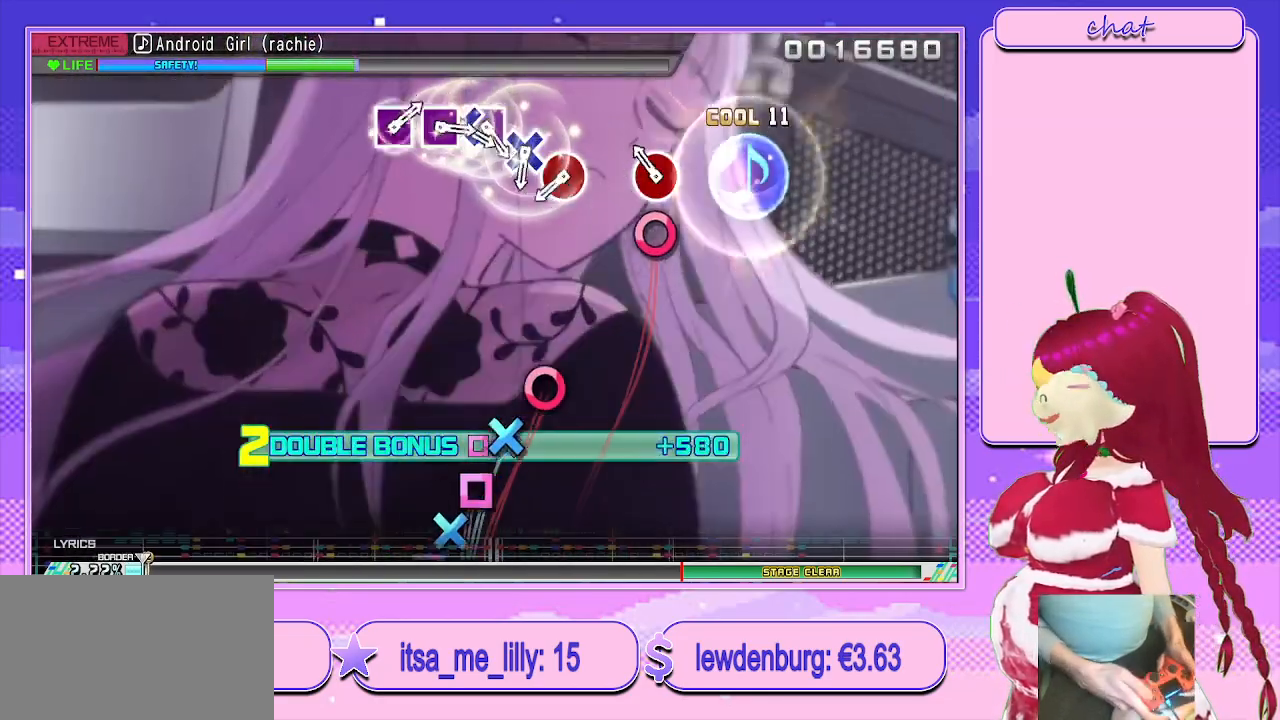
{"buttons": ["L2"], "left_stick": "center", "right_stick": "center", "events": [[117, "CIRCLE", "down"], [217, "CIRCLE", "up"], [383, "CIRCLE", "down"], [450, "CIRCLE", "up"]]}
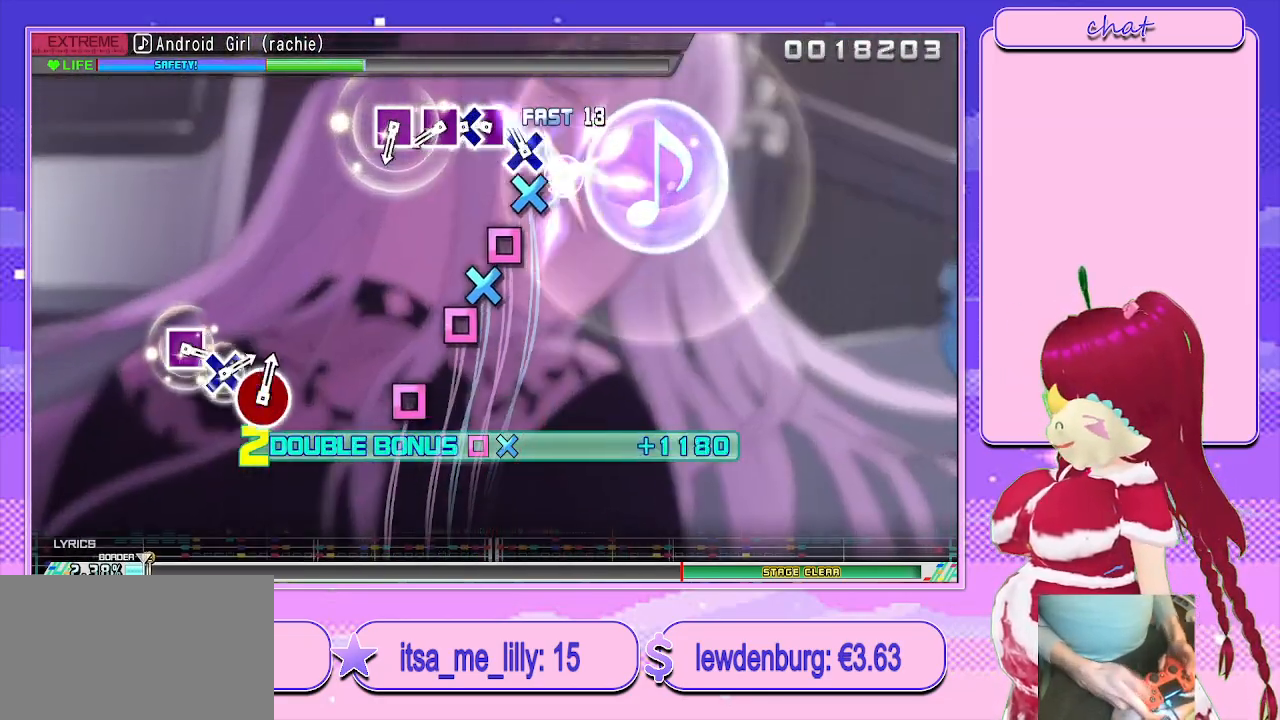
{"buttons": ["L2"], "left_stick": "center", "right_stick": "center", "events": [[50, "CROSS", "down"], [133, "CROSS", "up"], [233, "SQUARE", "down"], [333, "SQUARE", "up"], [350, "DPAD_DOWN", "down"], [383, "SQUARE", "down"], [467, "DPAD_DOWN", "up"], [483, "SQUARE", "up"]]}
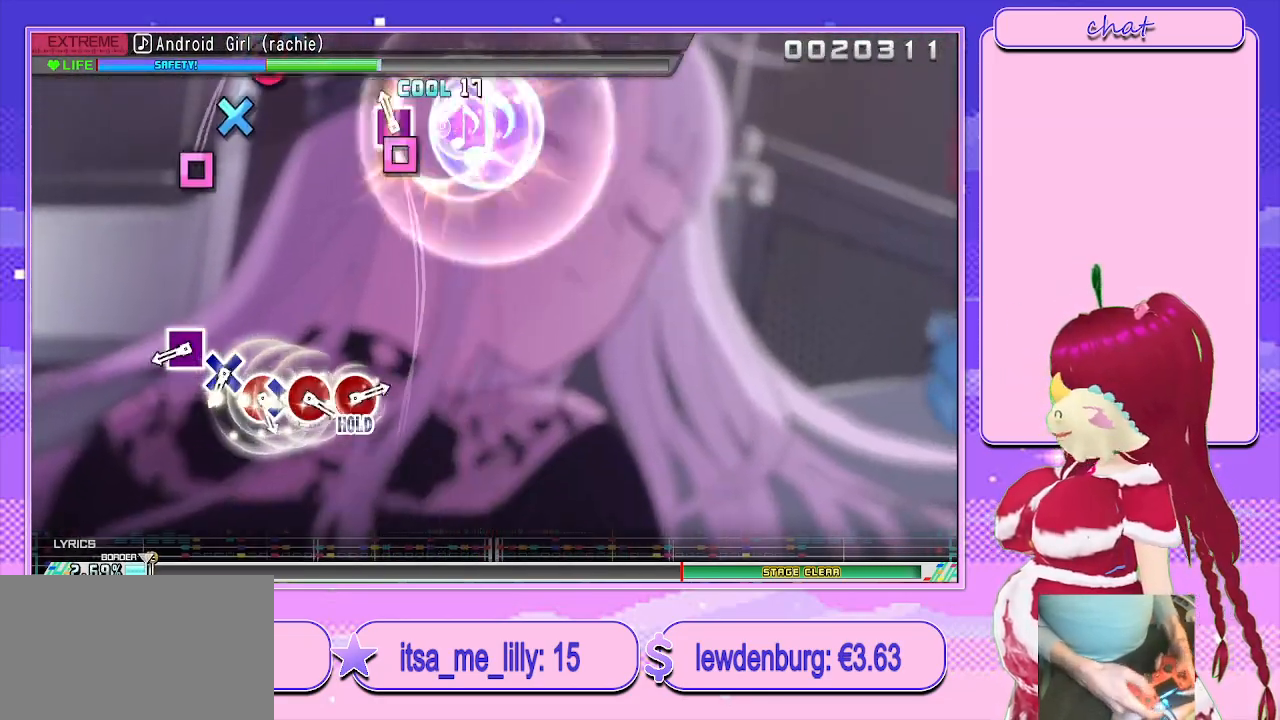
{"buttons": ["CROSS", "L2"], "left_stick": "center", "right_stick": "center", "events": [[67, "SQUARE", "down"], [150, "SQUARE", "up"], [300, "SQUARE", "down"], [400, "SQUARE", "up"], [500, "CROSS", "down"]]}
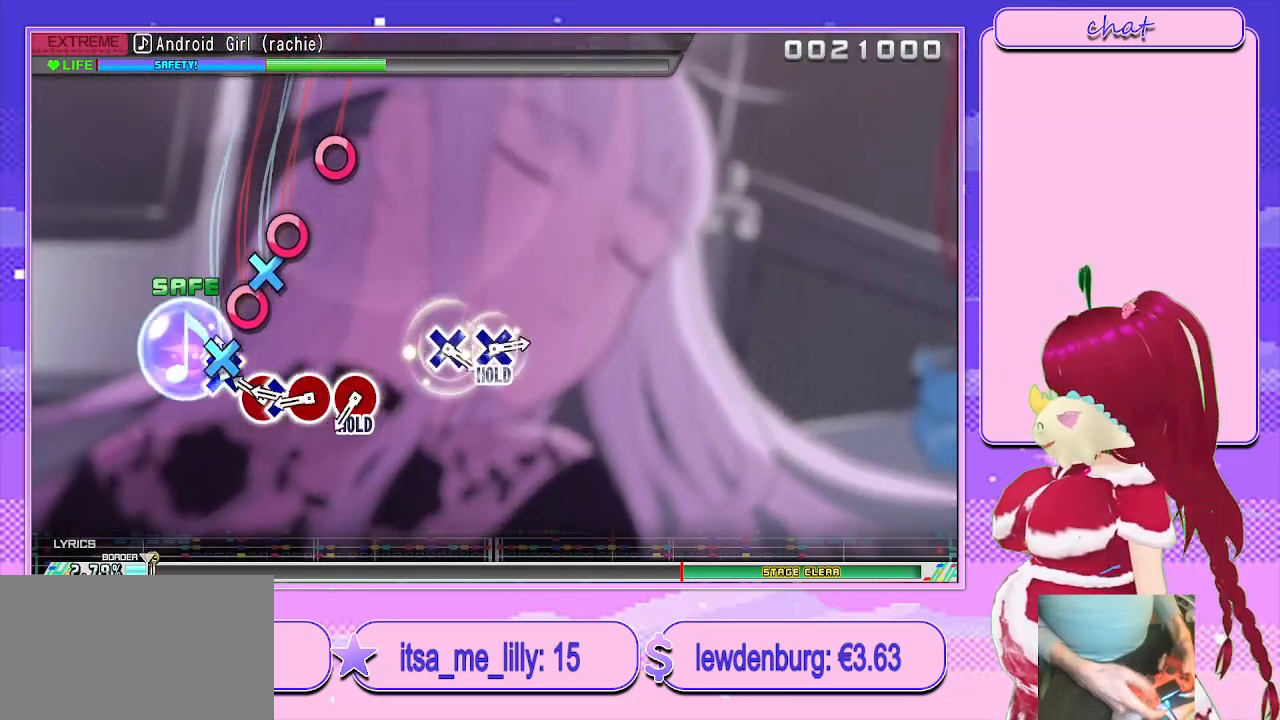
{"buttons": ["L2"], "left_stick": "center", "right_stick": "center", "events": [[83, "CROSS", "up"], [150, "CROSS", "down"], [217, "CROSS", "up"], [283, "DPAD_RIGHT", "down"], [317, "CIRCLE", "down"], [400, "CIRCLE", "up"], [433, "DPAD_RIGHT", "up"]]}
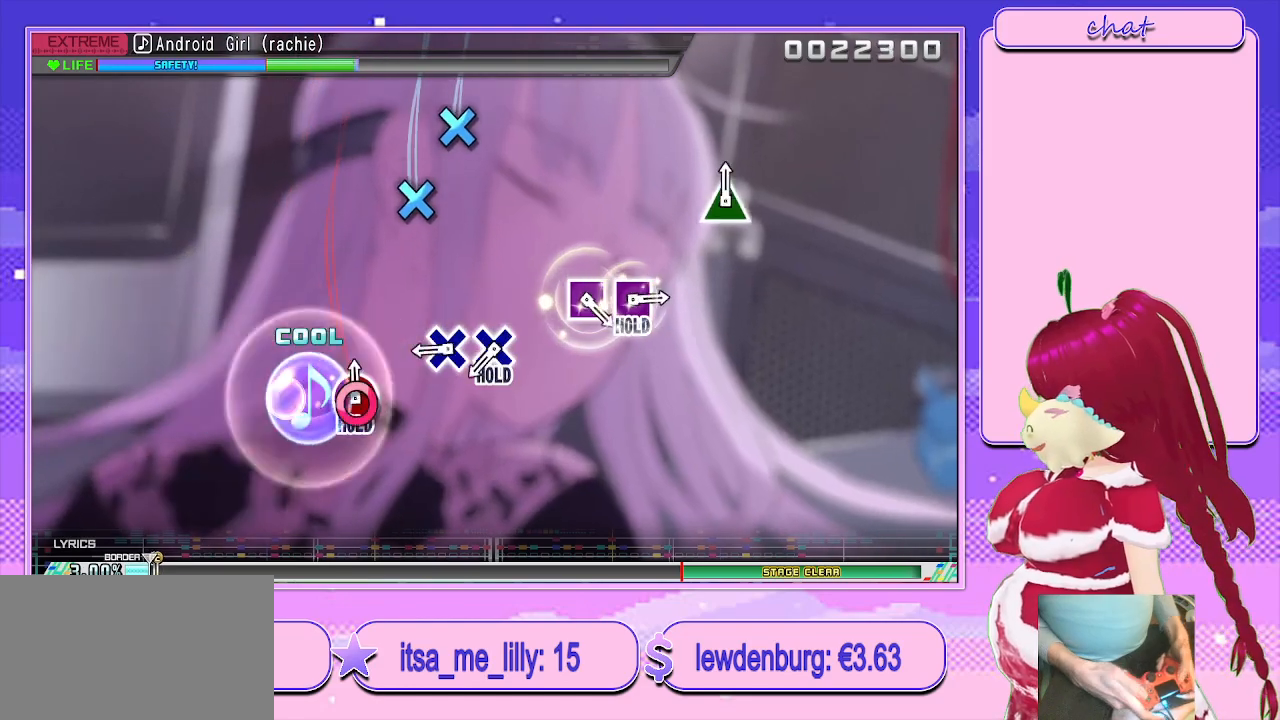
{"buttons": ["CROSS", "L2"], "left_stick": "center", "right_stick": "center", "events": [[17, "CIRCLE", "down"], [100, "CIRCLE", "up"], [267, "CROSS", "down"], [367, "CROSS", "up"], [433, "CROSS", "down"]]}
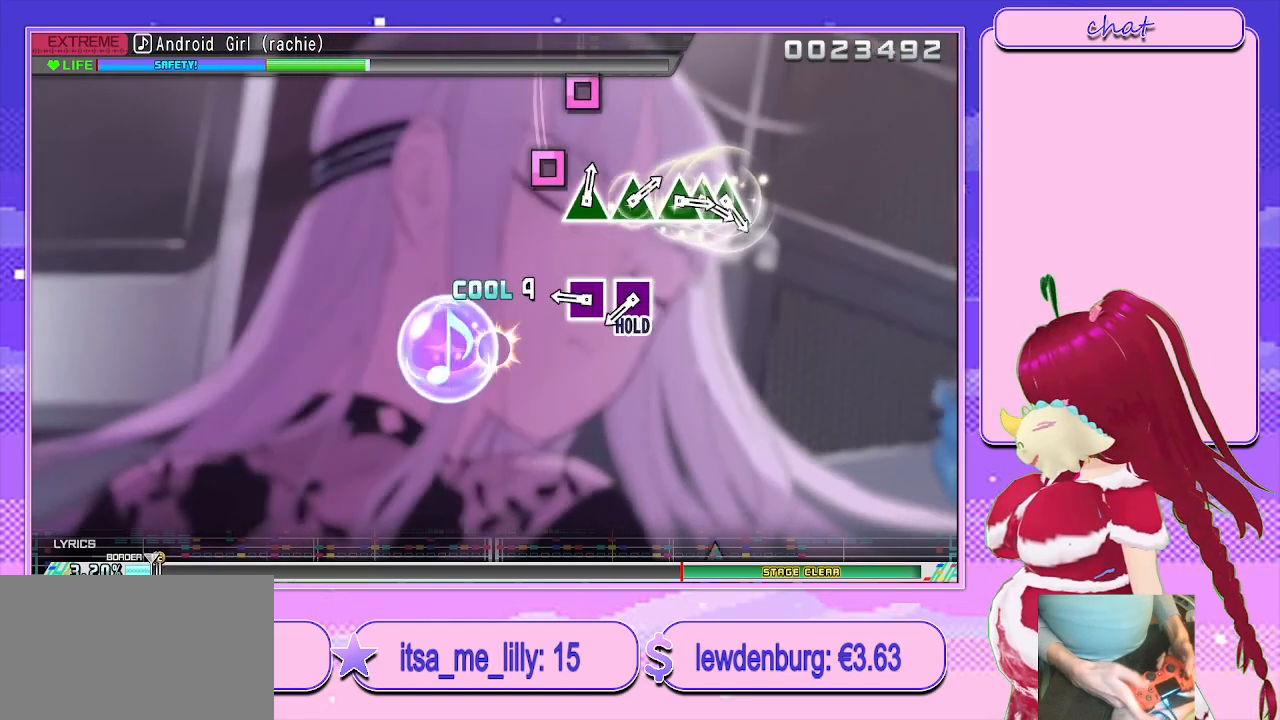
{"buttons": ["CROSS", "DPAD_LEFT"], "left_stick": "center", "right_stick": "center", "events": [[83, "R2", "down"], [167, "L2", "up"], [200, "R2", "up"], [317, "DPAD_LEFT", "down"], [417, "DPAD_LEFT", "up"], [500, "DPAD_LEFT", "down"]]}
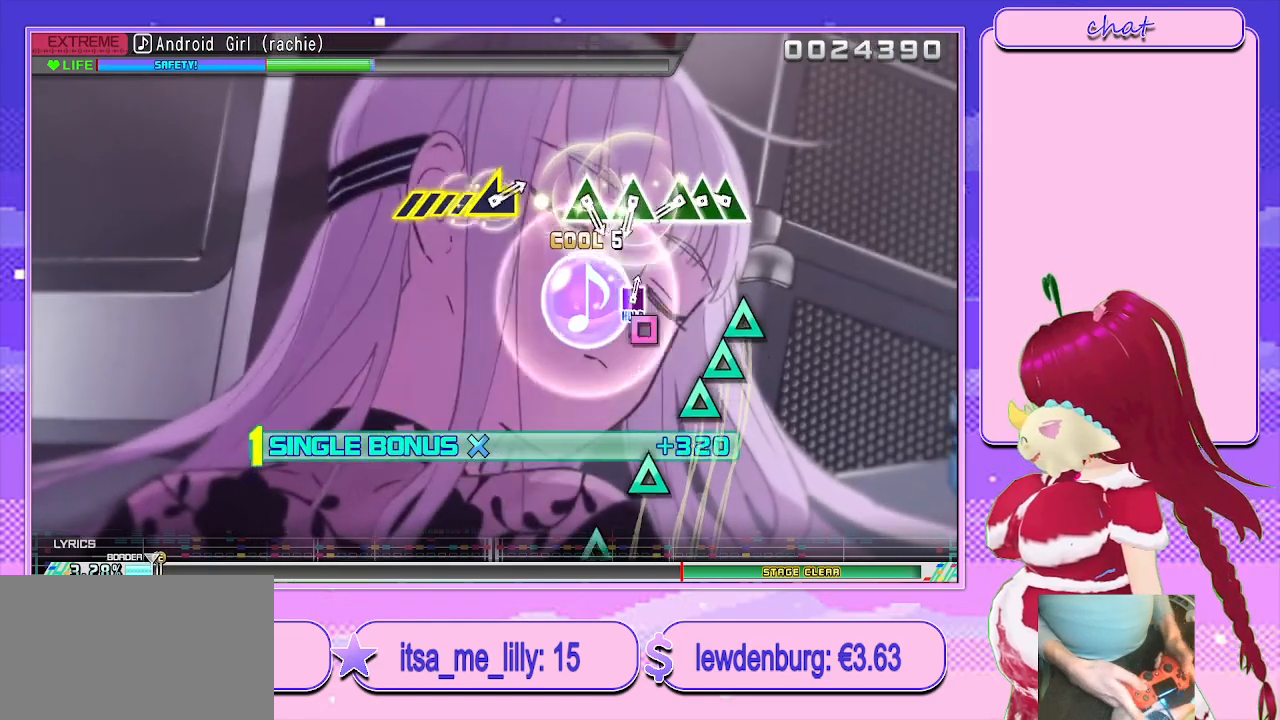
{"buttons": ["L2"], "left_stick": "center", "right_stick": "center", "events": [[100, "L2", "down"], [150, "CROSS", "up"], [150, "DPAD_LEFT", "up"], [250, "TRIANGLE", "down"], [333, "DPAD_UP", "down"], [350, "TRIANGLE", "up"], [433, "TRIANGLE", "down"], [467, "DPAD_UP", "up"], [500, "TRIANGLE", "up"]]}
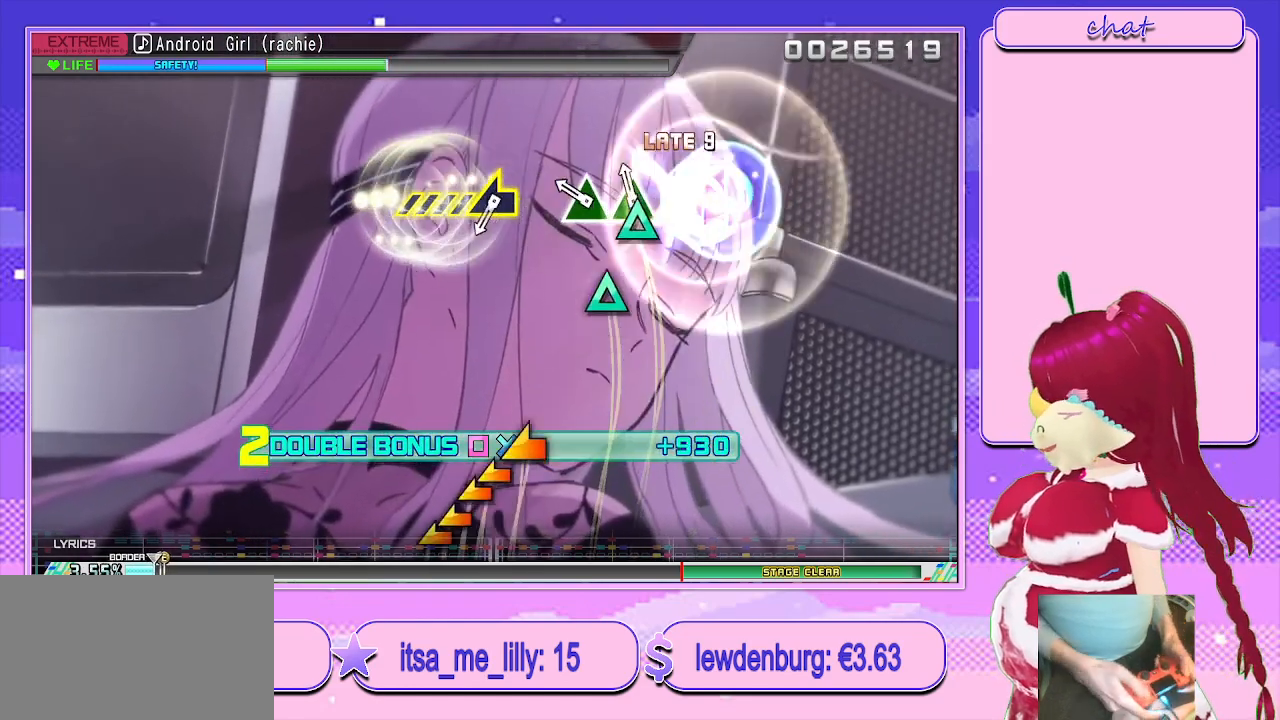
{"buttons": ["L2"], "left_stick": "center", "right_stick": "center", "events": [[83, "TRIANGLE", "down"], [167, "TRIANGLE", "up"], [267, "TRIANGLE", "down"], [350, "left_stick", "left"], [367, "TRIANGLE", "up"], [483, "left_stick", "center"]]}
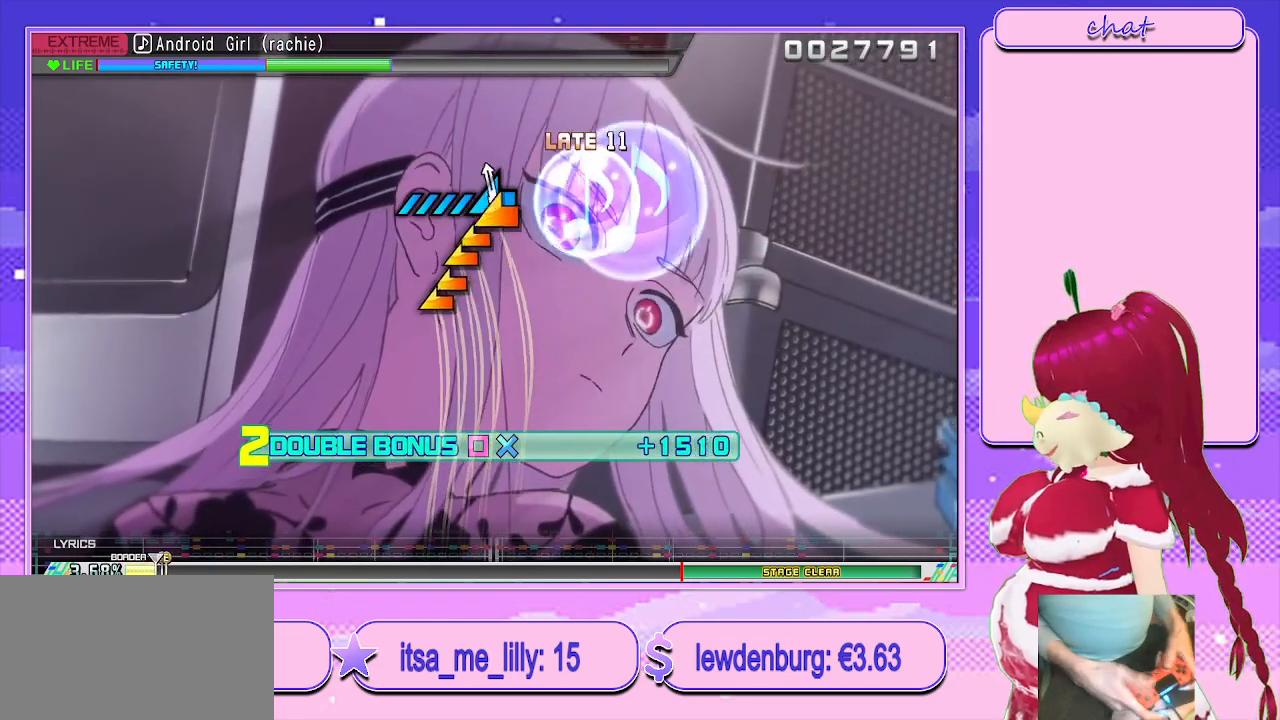
{"buttons": ["L2"], "left_stick": "center", "right_stick": "center", "events": [[150, "left_stick", "left"], [317, "left_stick", "center"]]}
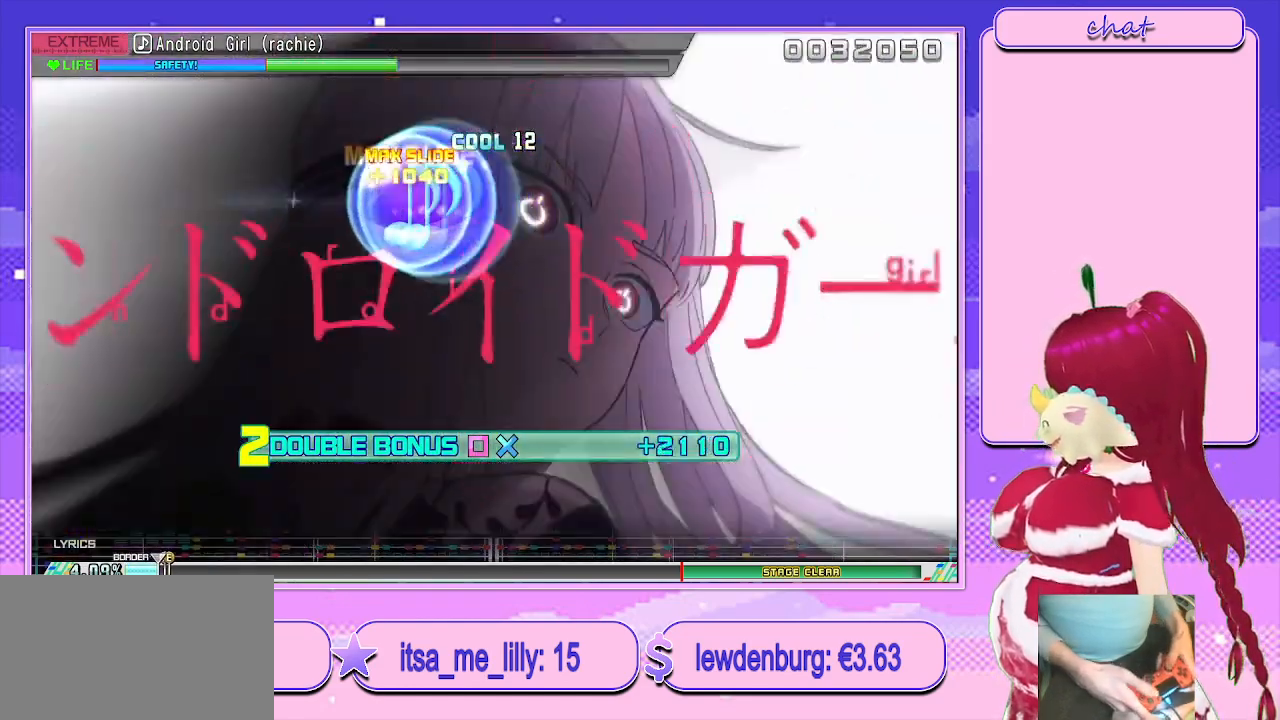
{"buttons": ["L2"], "left_stick": "center", "right_stick": "center", "events": []}
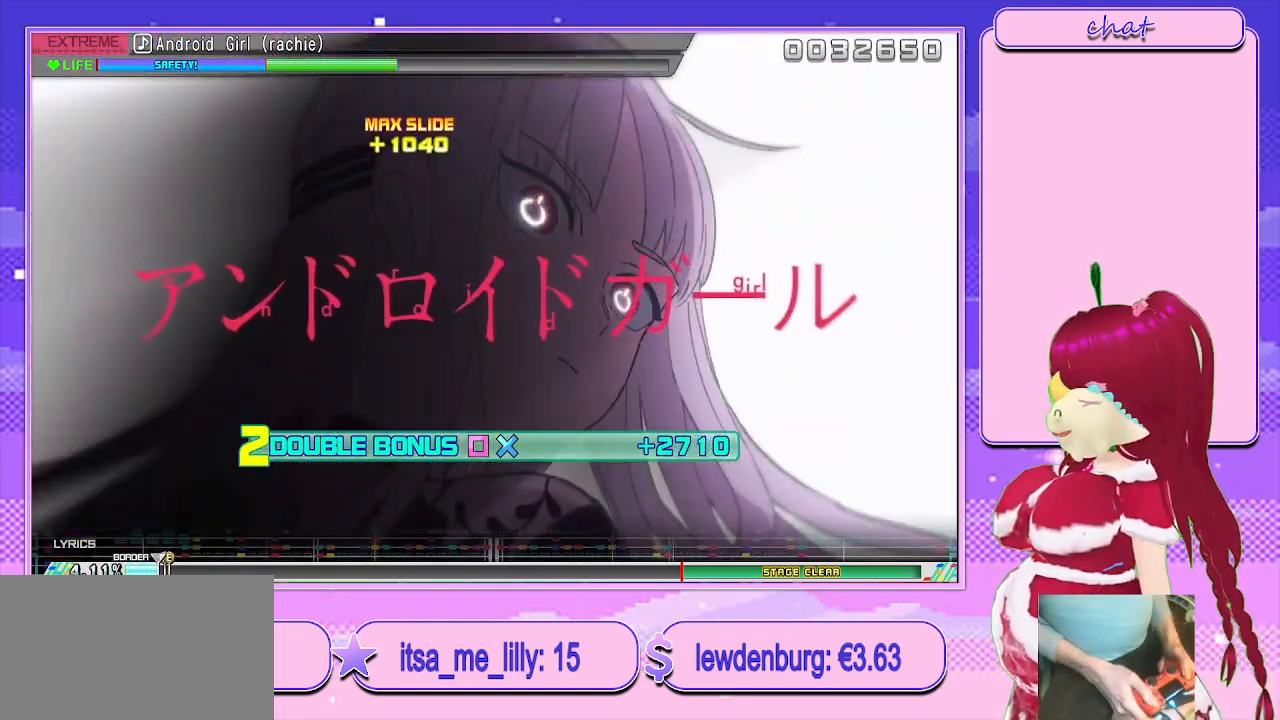
{"buttons": ["L2"], "left_stick": "center", "right_stick": "center", "events": []}
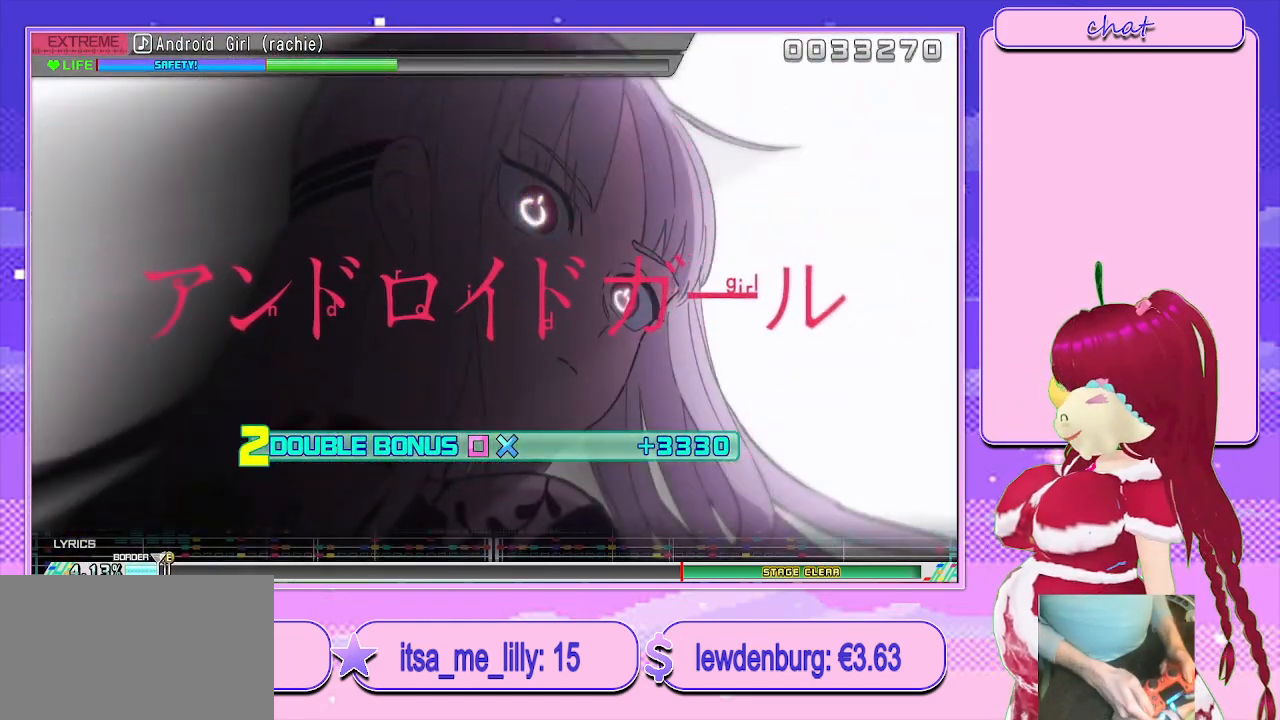
{"buttons": ["L2"], "left_stick": "center", "right_stick": "center", "events": []}
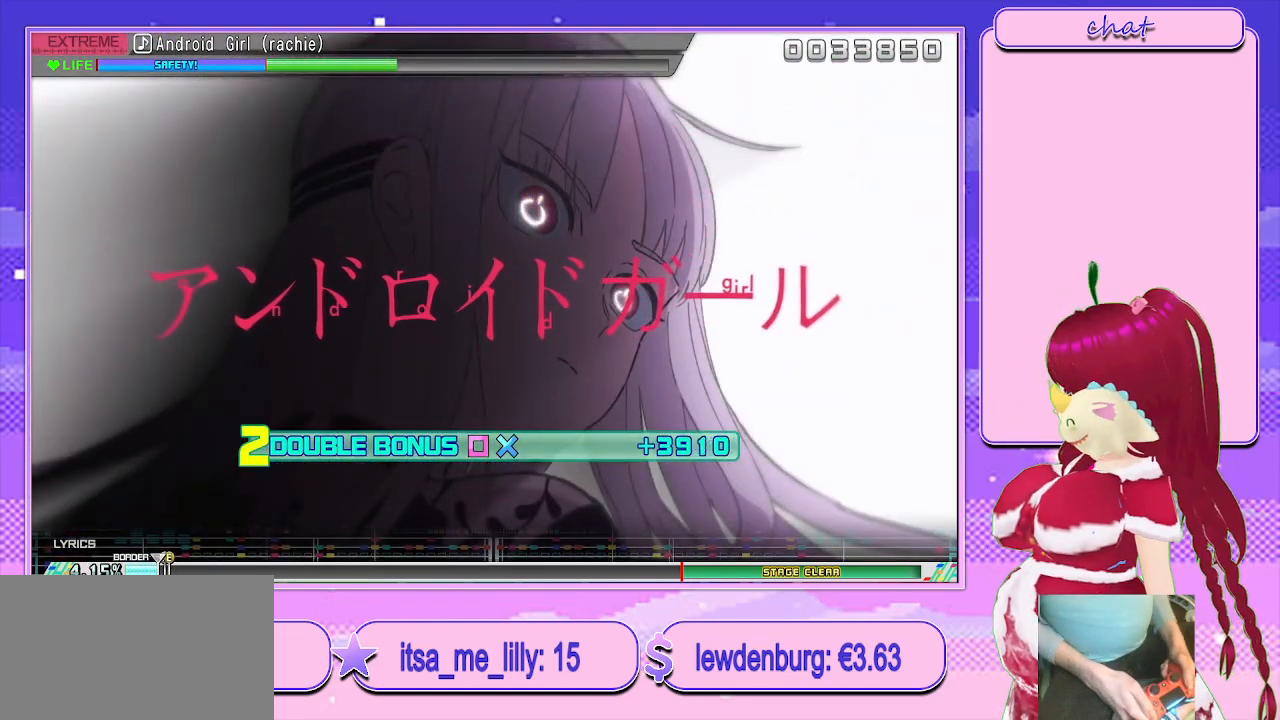
{"buttons": ["L2"], "left_stick": "center", "right_stick": "center", "events": []}
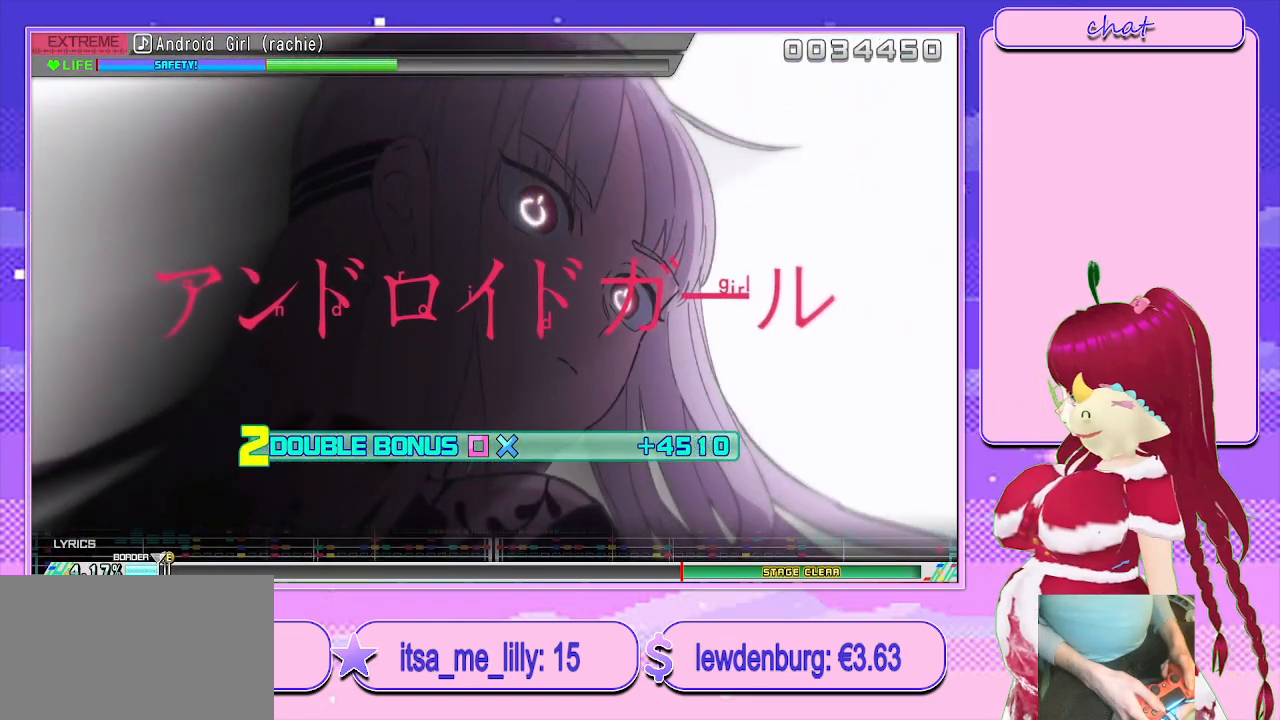
{"buttons": ["L2"], "left_stick": "center", "right_stick": "center", "events": []}
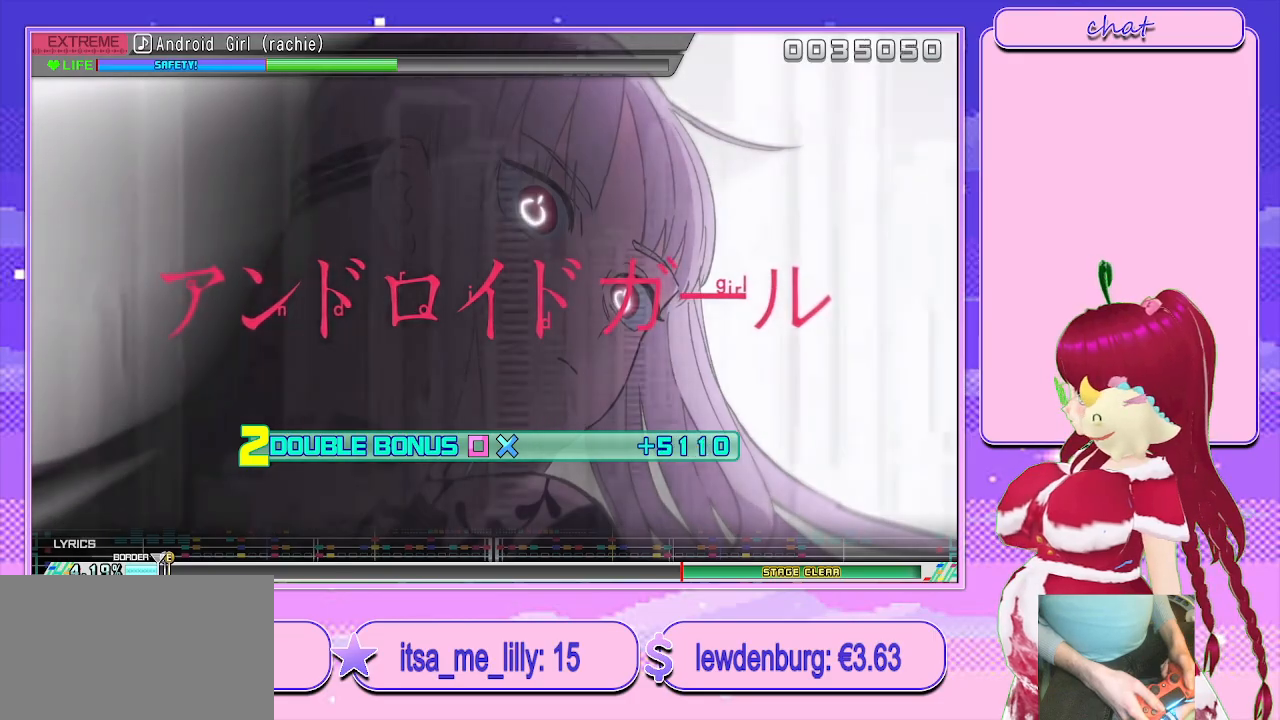
{"buttons": ["L2"], "left_stick": "center", "right_stick": "center", "events": []}
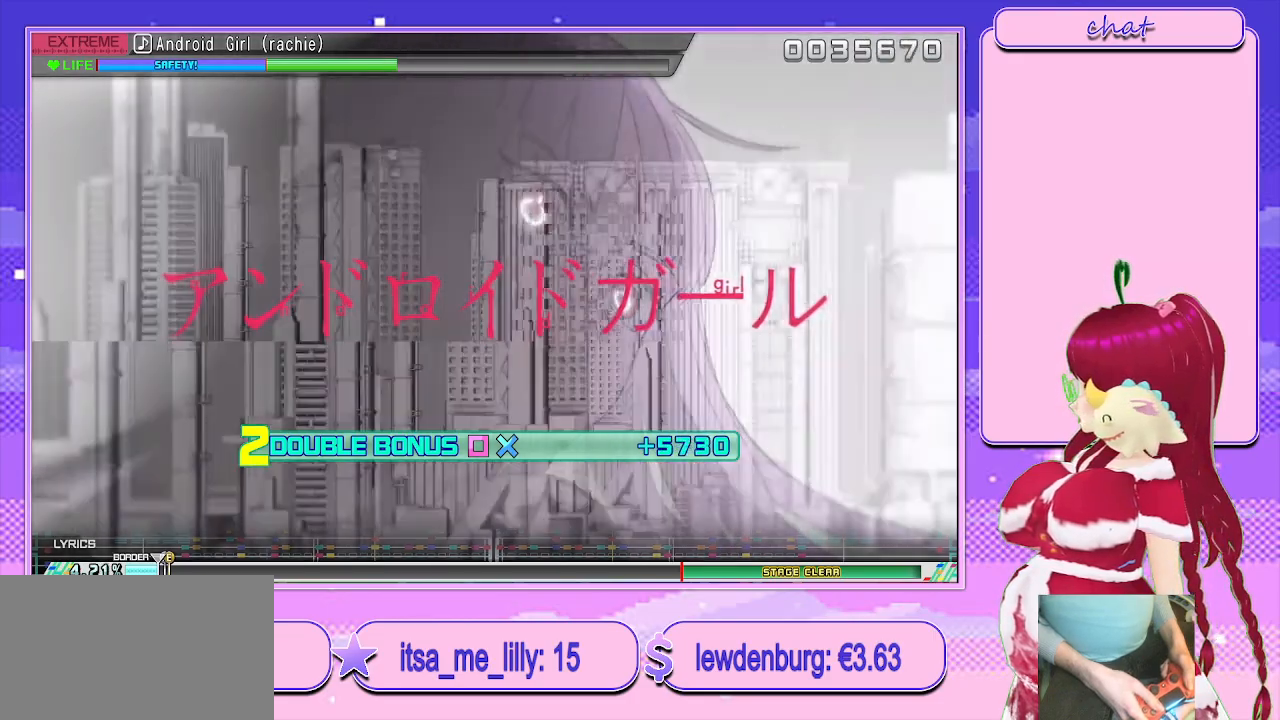
{"buttons": ["L2"], "left_stick": "center", "right_stick": "center", "events": []}